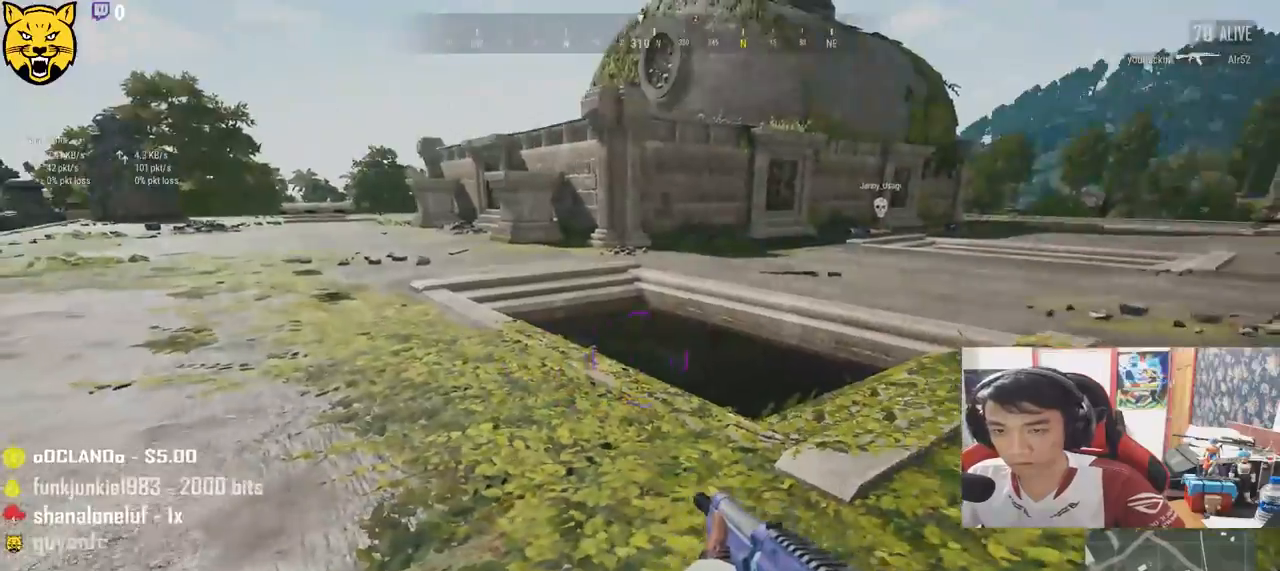
Gameplay with keyboard and mouse; each line is a JSON object with the keys and mouse buttons held at the frame after it. "events" lists presses ("down") and releases ("up") of "a", "c", "ctrl", "d", "e", "f", "q", "r", "s", "shift", "space", "tab", "v", "w", "x", "z", "mouse_left", "mouse_wheel", "mouse_right", "mouse_mb4" and "mouse_mb5" between this image and that frame as [ms after this image, input, new state], when the widget could be followed in between. "mouse_left", "mouse_wheel", "mouse_right", "mouse_mb4", "mouse_mb5" = the "left", "wheel", "right", "mb4", "mb5" buttons of the "mouse" list. No other keys are recorded. "wheel" means that the mouse wheel is clicked or scrolled. Mouse movement is not recorded.
{"keys": ["a"], "mouse": [], "events": [[117, "a", "down"], [167, "d", "up"], [250, "s", "up"]]}
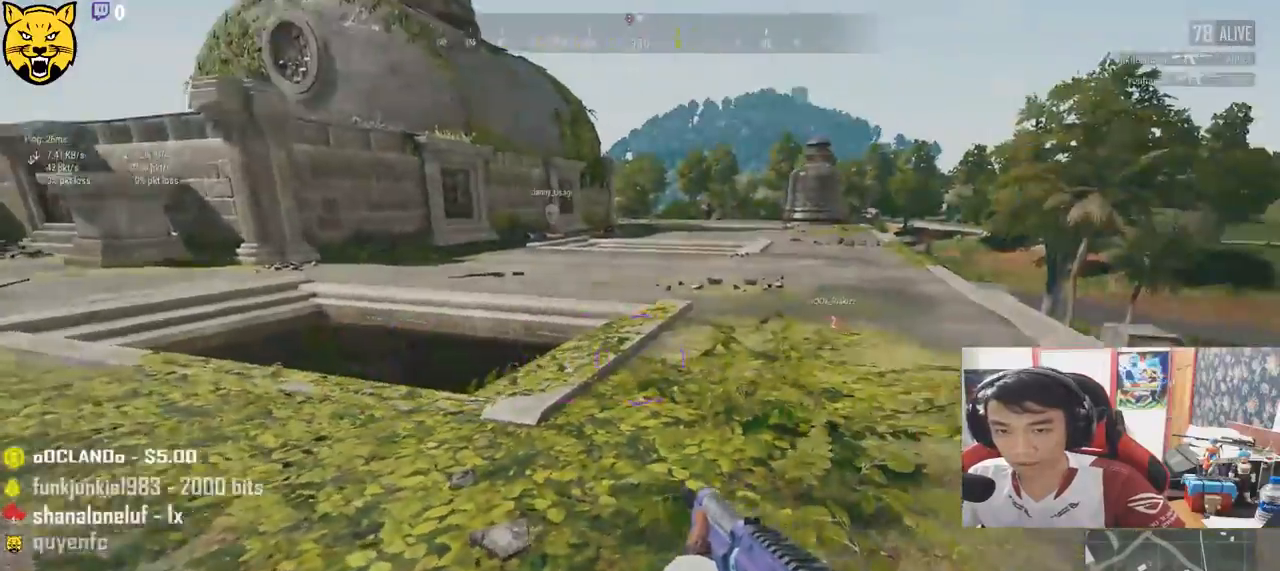
{"keys": ["w"], "mouse": [], "events": [[133, "w", "down"], [167, "a", "up"]]}
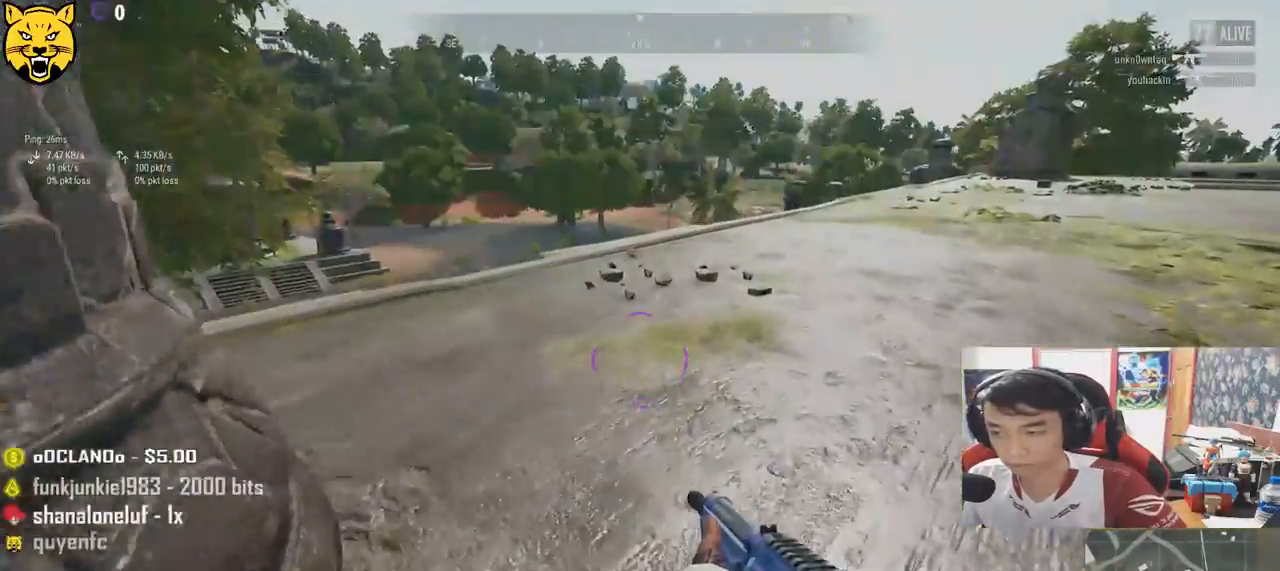
{"keys": ["a", "w"], "mouse": [], "events": [[467, "a", "down"]]}
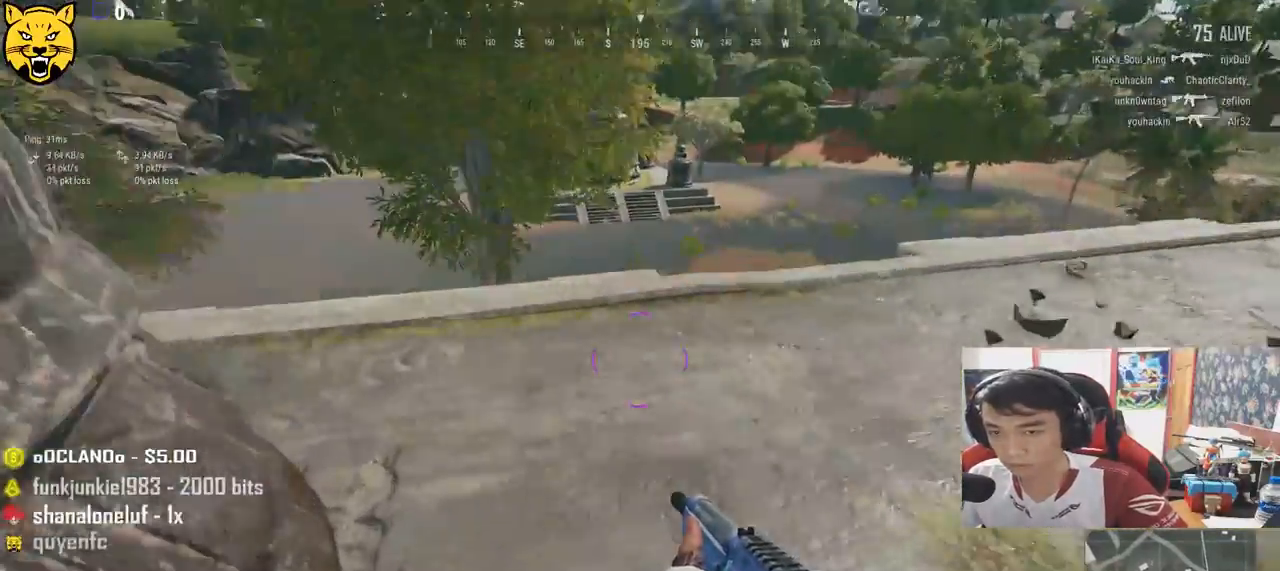
{"keys": ["d"], "mouse": [], "events": [[100, "a", "up"], [250, "d", "down"], [467, "w", "up"]]}
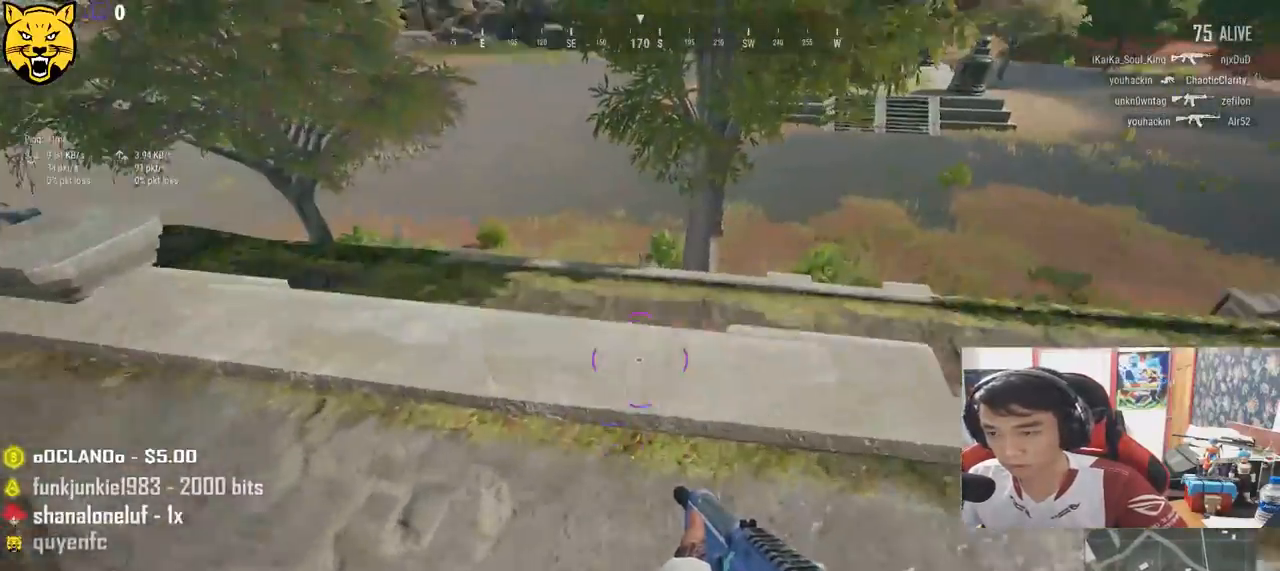
{"keys": ["a"], "mouse": [], "events": [[67, "w", "down"], [133, "w", "up"], [150, "a", "down"], [183, "d", "up"]]}
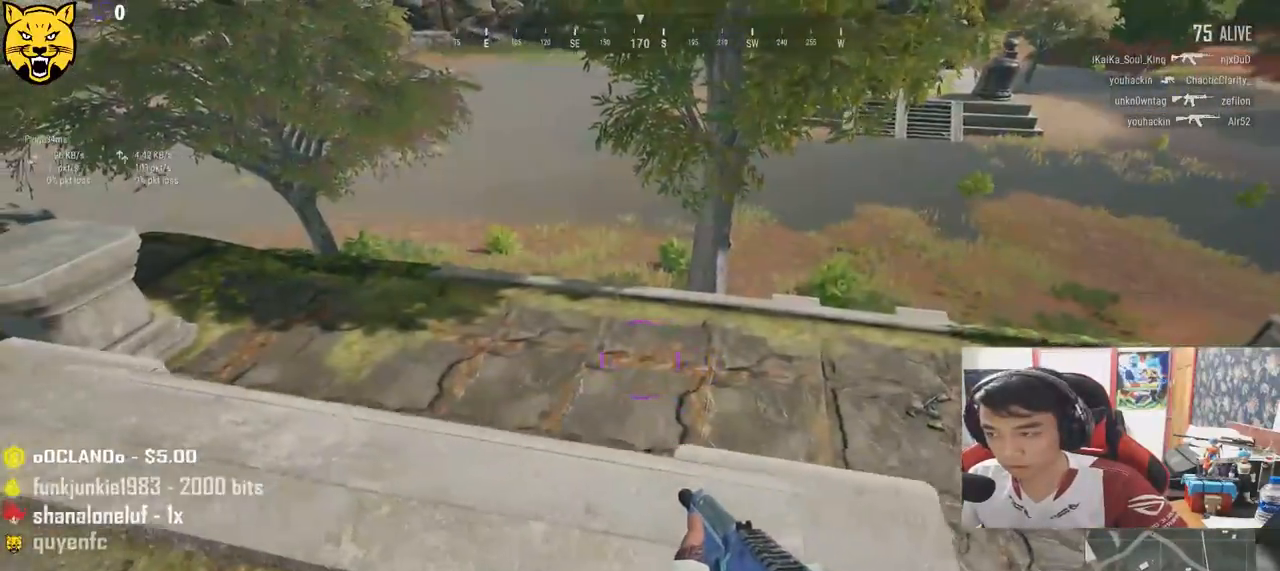
{"keys": ["s"], "mouse": [], "events": [[117, "s", "down"], [183, "a", "up"], [217, "d", "down"], [500, "d", "up"]]}
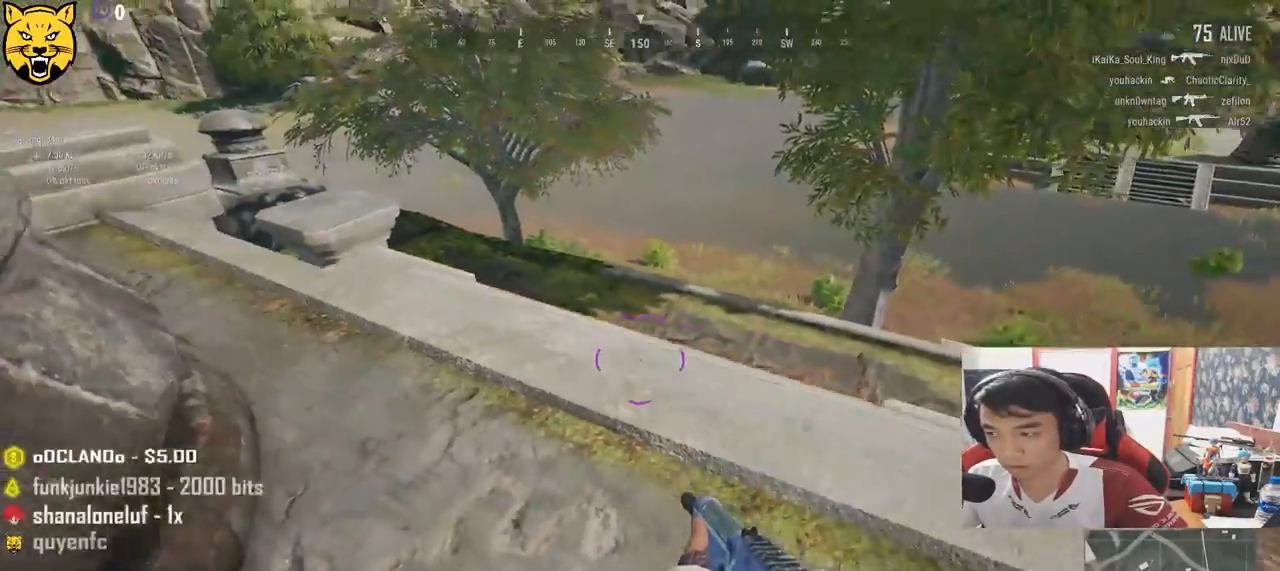
{"keys": ["d"], "mouse": [], "events": [[283, "d", "down"], [350, "s", "up"]]}
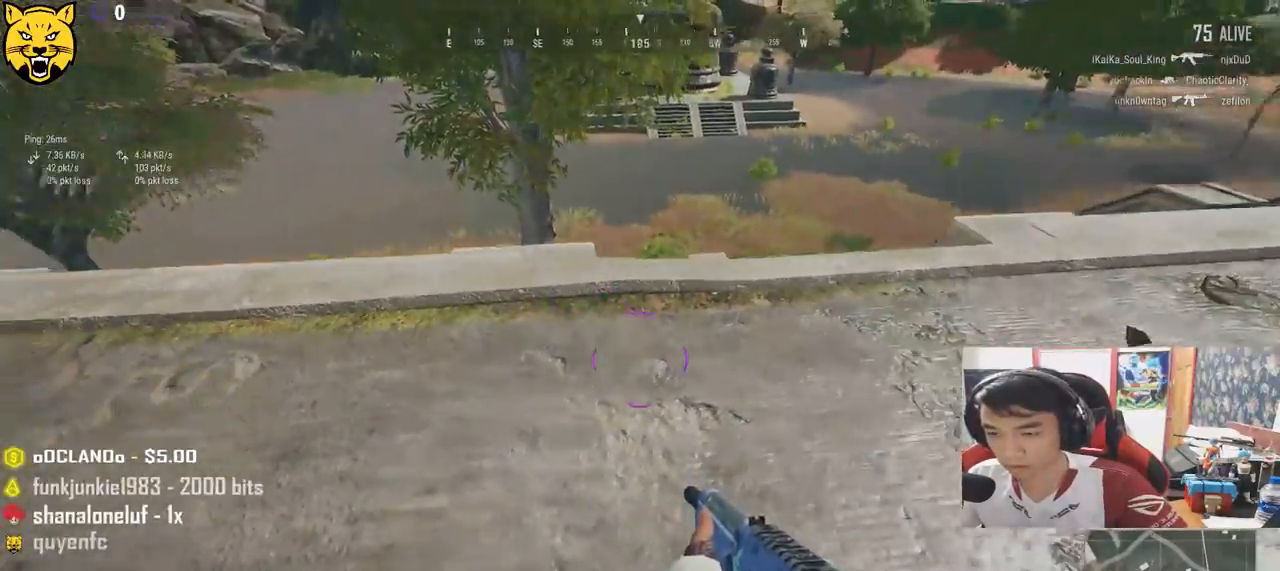
{"keys": ["d"], "mouse": [], "events": [[33, "w", "down"], [483, "w", "up"]]}
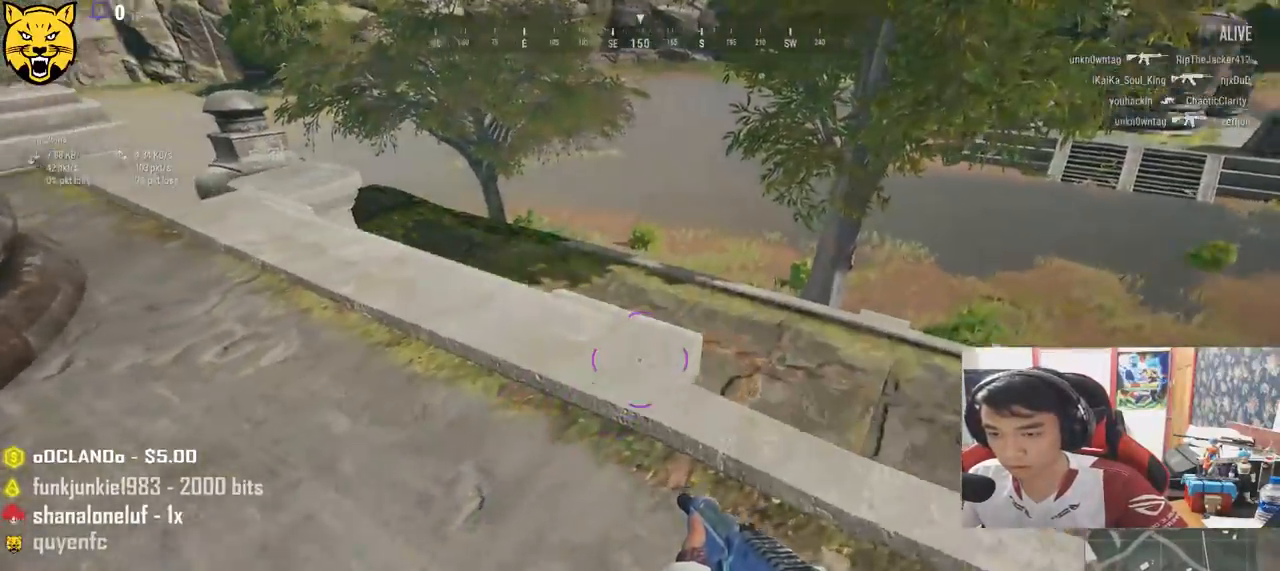
{"keys": ["d", "s"], "mouse": [], "events": [[200, "s", "down"]]}
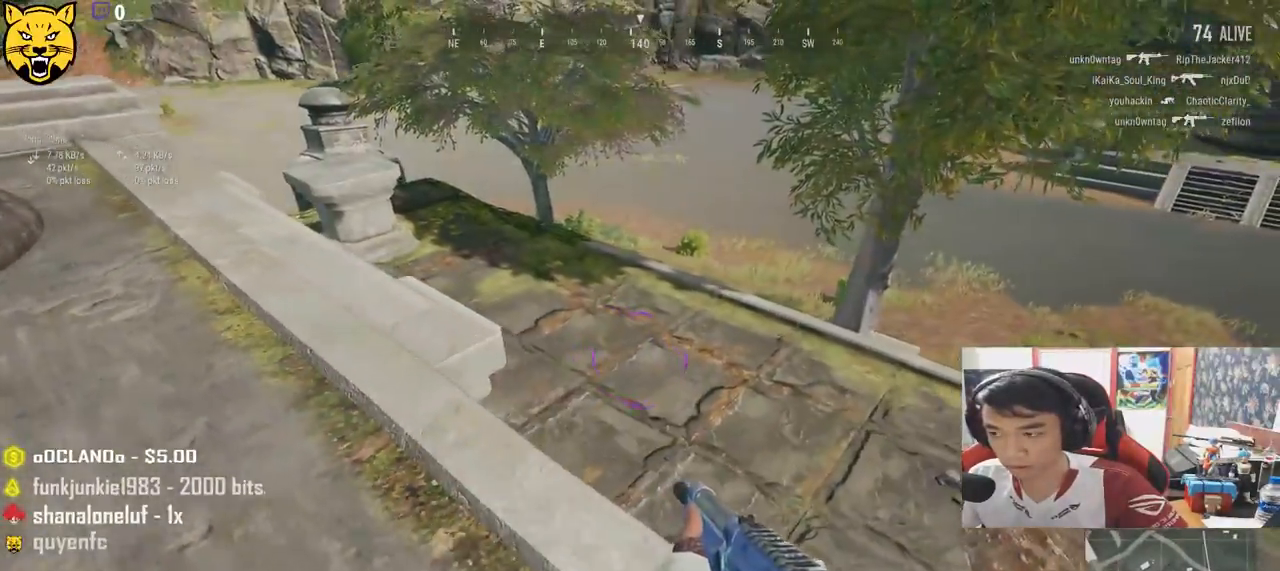
{"keys": ["a", "d", "s"], "mouse": [], "events": [[450, "a", "down"]]}
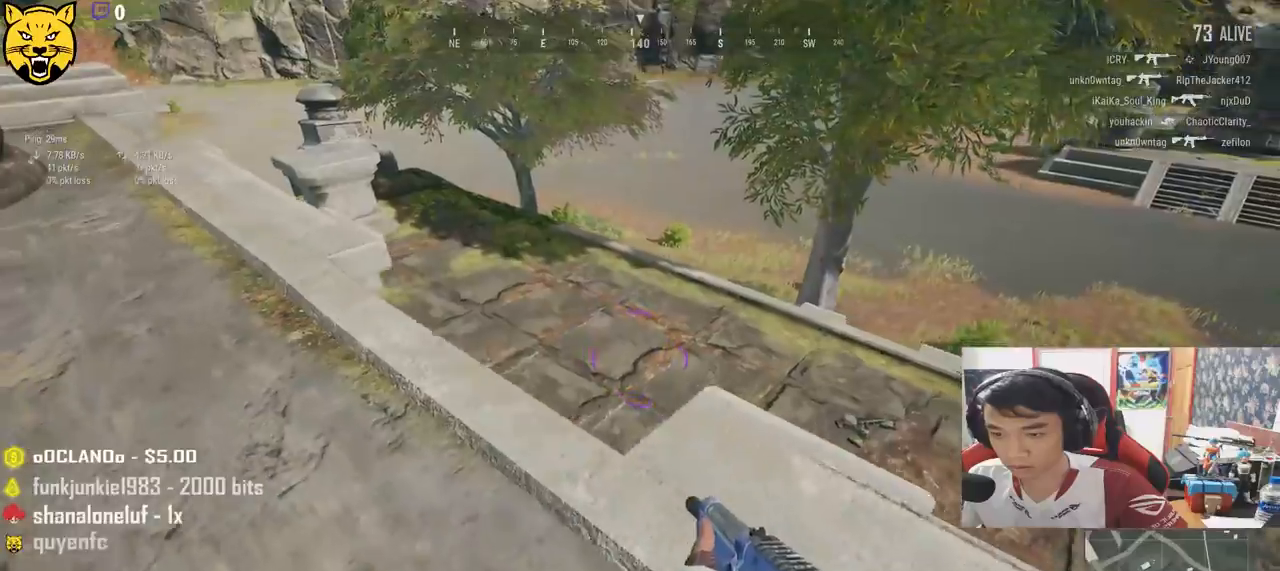
{"keys": ["a"], "mouse": [], "events": [[50, "d", "up"], [417, "s", "up"]]}
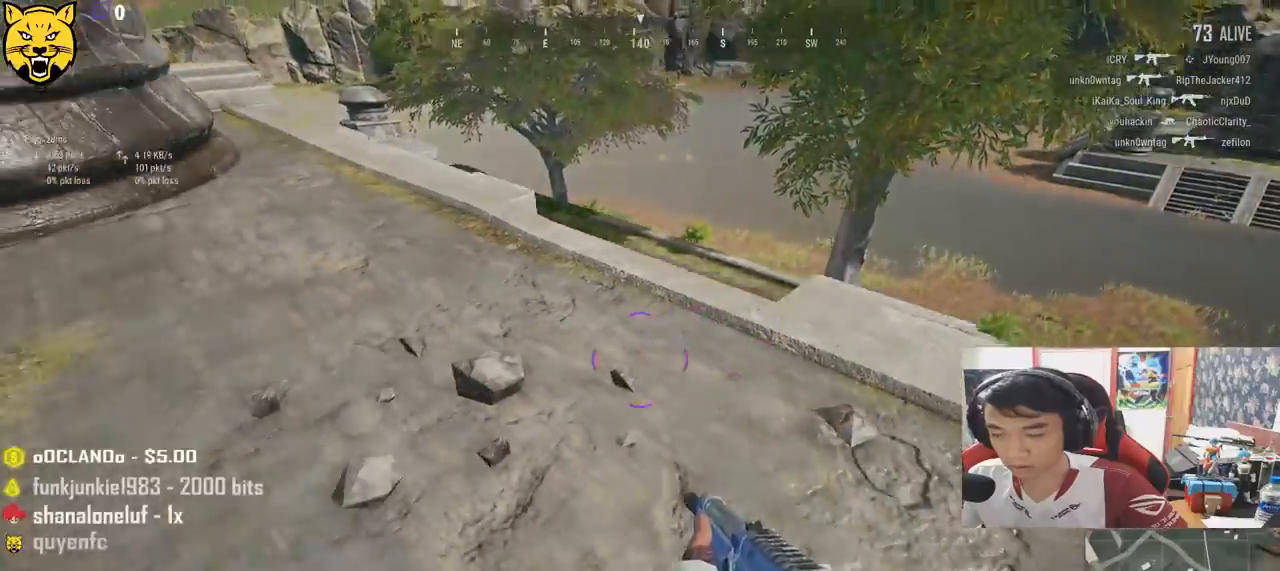
{"keys": ["a", "w"], "mouse": [], "events": [[150, "w", "down"]]}
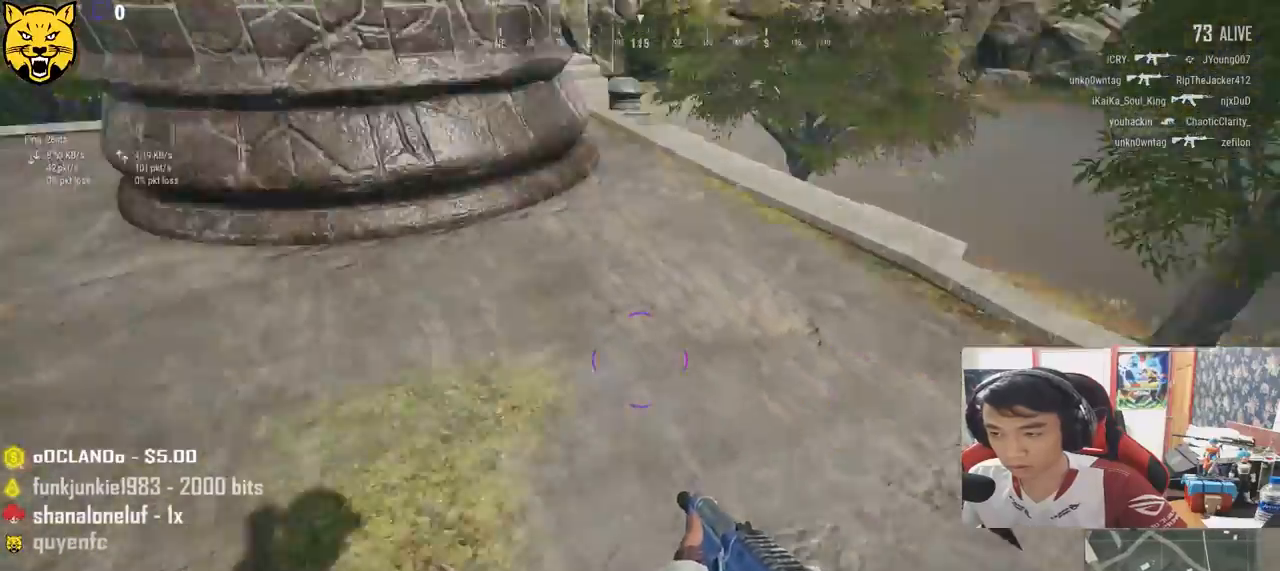
{"keys": ["w"], "mouse": [], "events": [[333, "a", "up"]]}
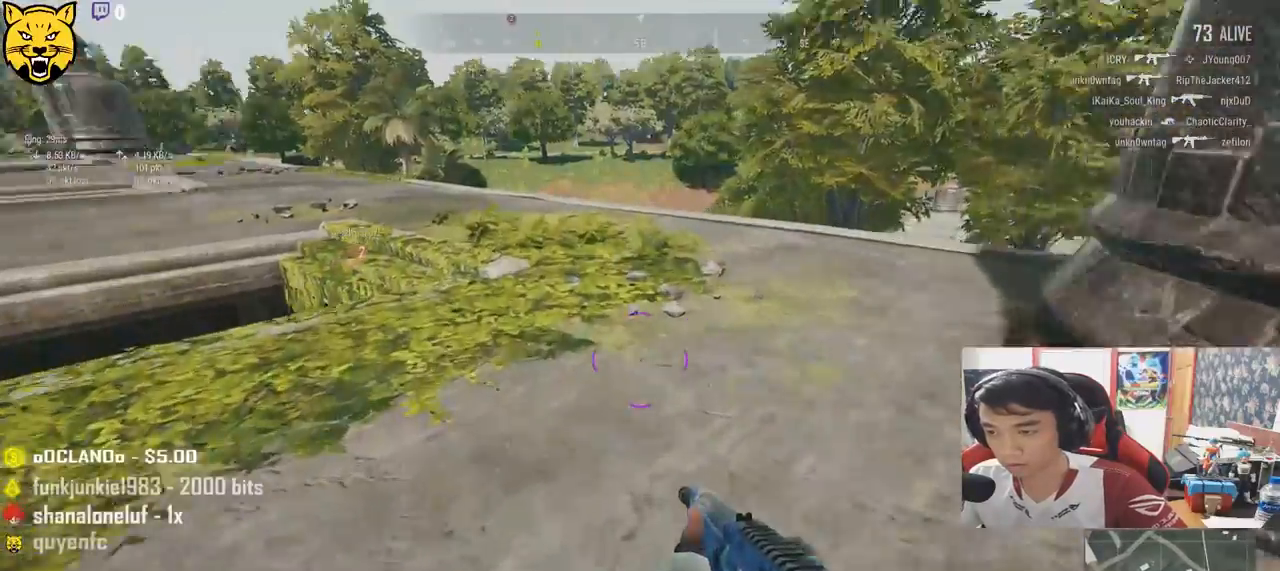
{"keys": ["d", "w"], "mouse": [], "events": [[200, "d", "down"]]}
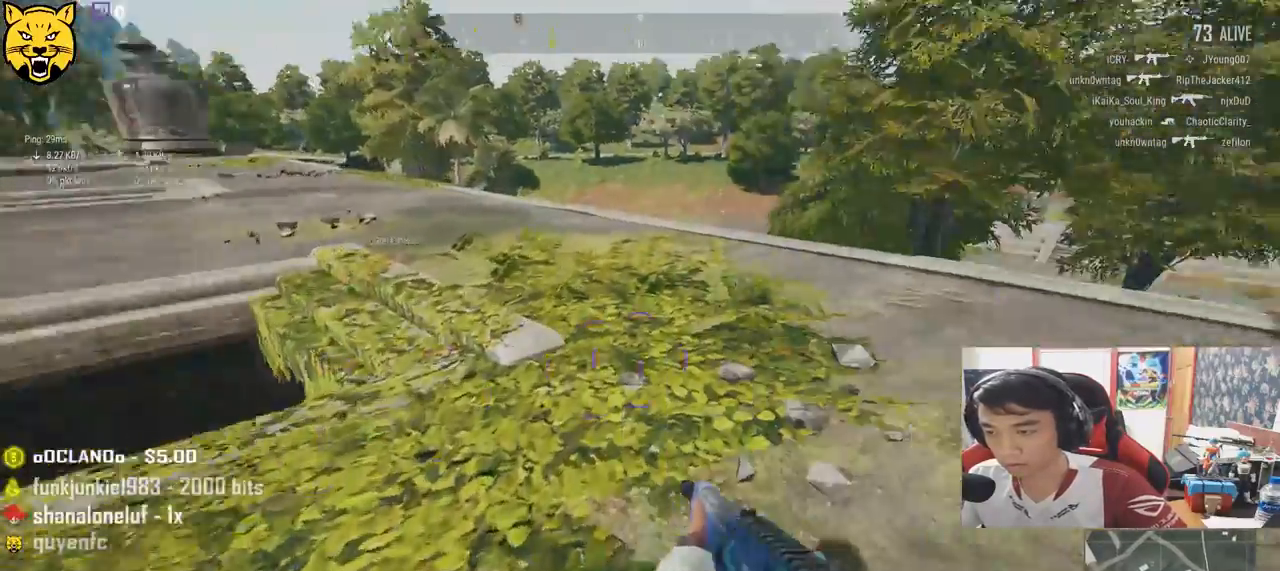
{"keys": ["d", "w"], "mouse": [], "events": []}
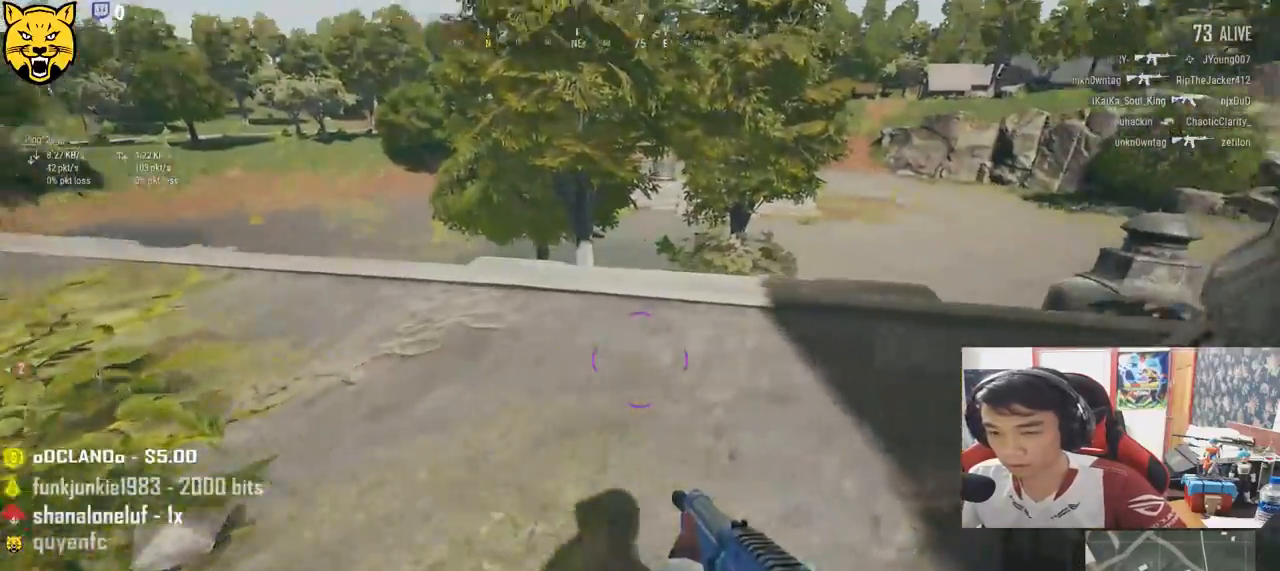
{"keys": ["w"], "mouse": [], "events": [[50, "d", "up"]]}
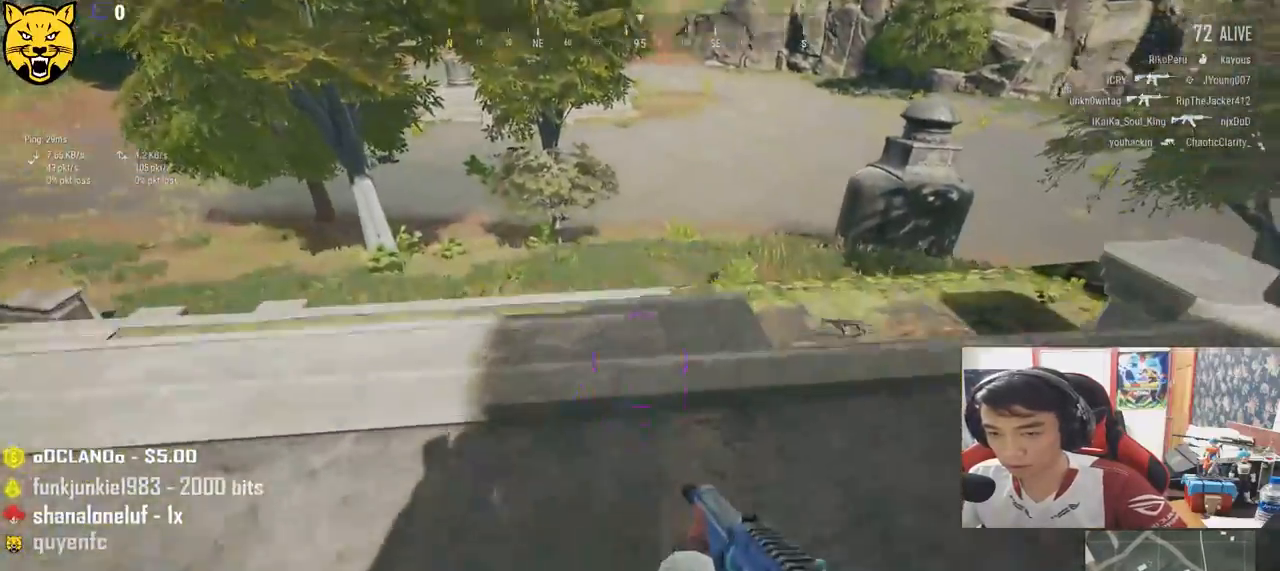
{"keys": ["a"], "mouse": [], "events": [[83, "a", "down"], [150, "w", "up"]]}
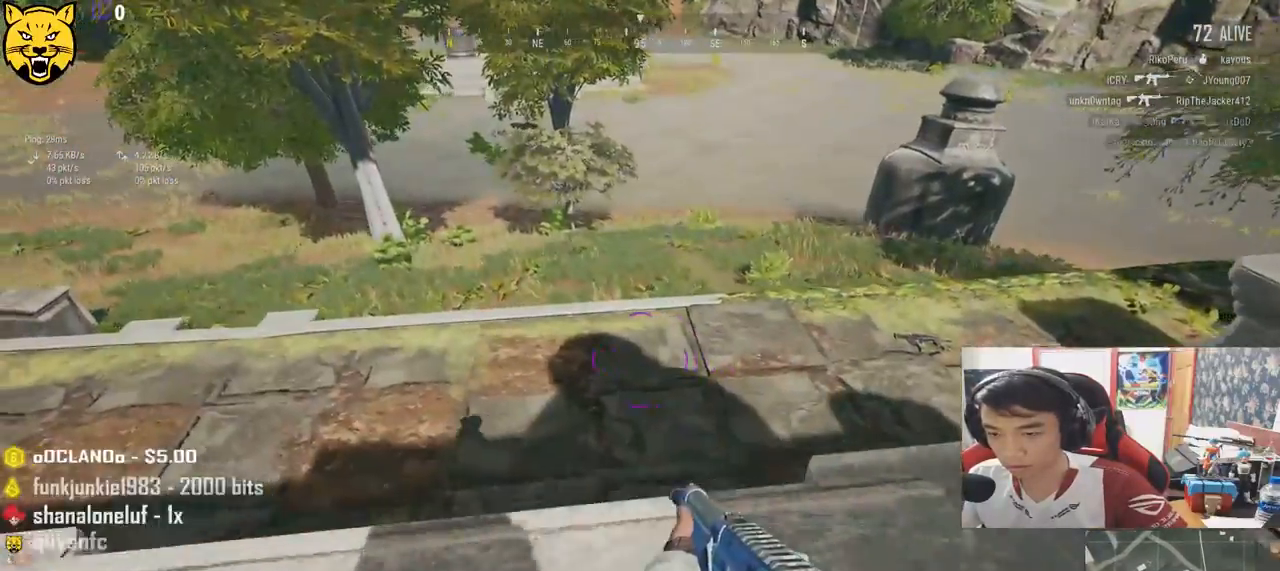
{"keys": ["a", "s"], "mouse": [], "events": [[183, "s", "down"]]}
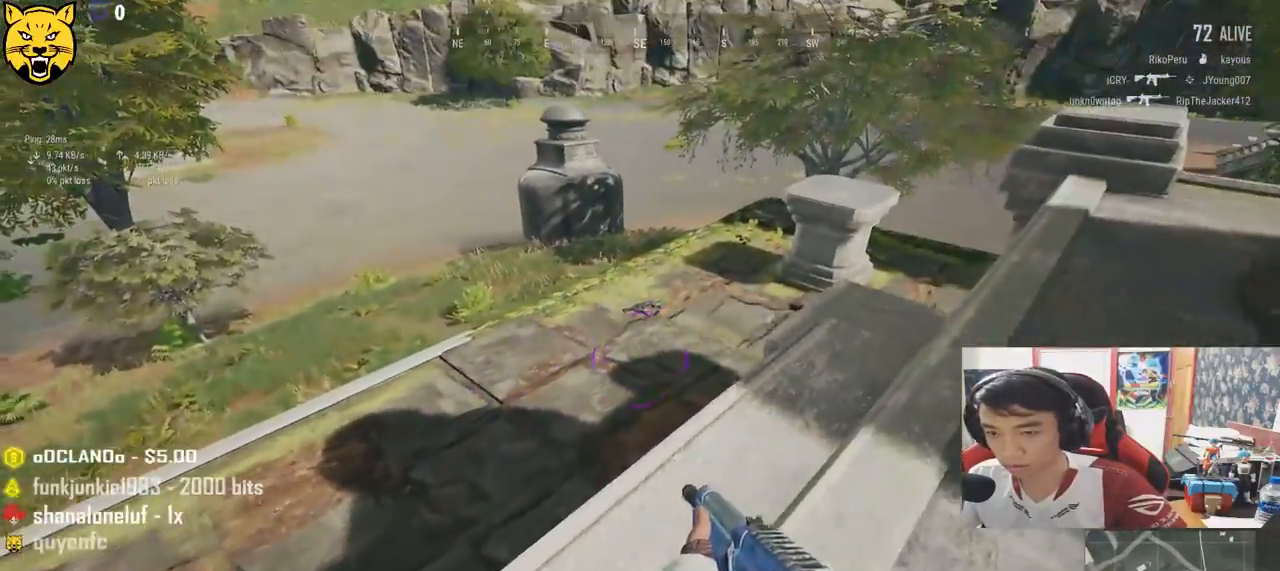
{"keys": ["d", "s"], "mouse": [], "events": [[17, "a", "up"], [200, "d", "down"]]}
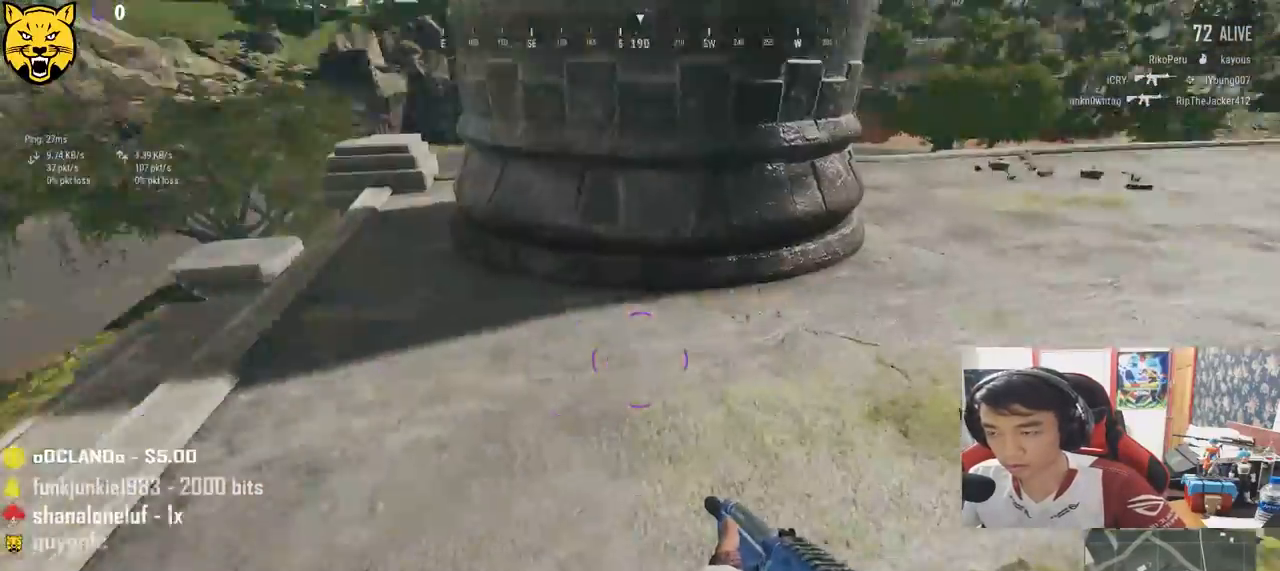
{"keys": ["d"], "mouse": [], "events": [[67, "s", "up"]]}
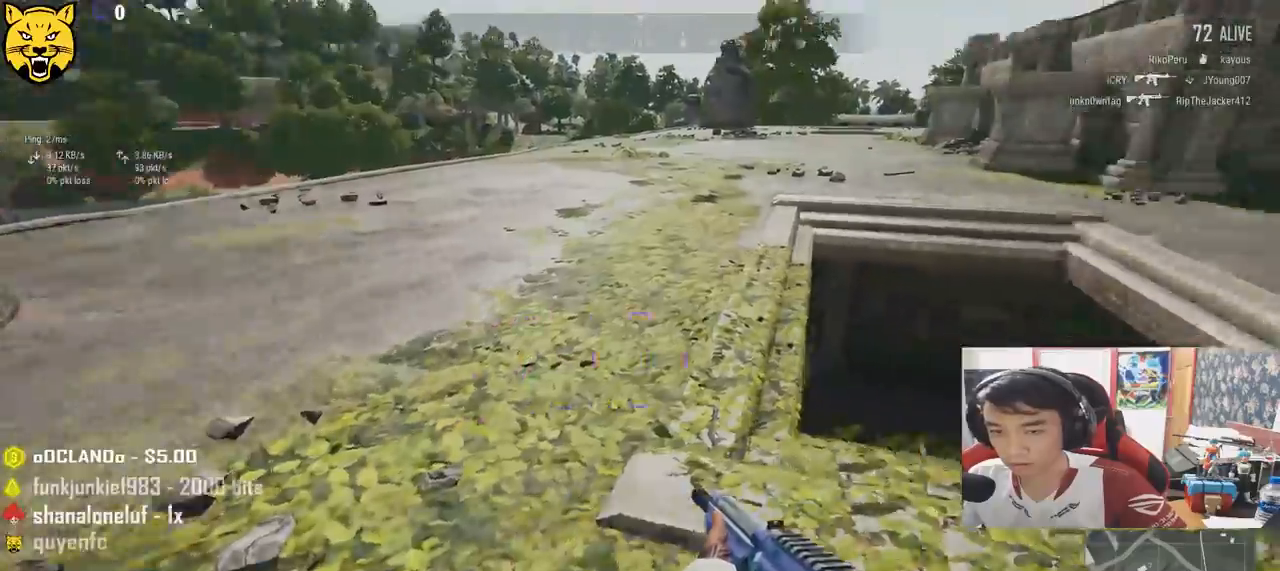
{"keys": ["d", "w"], "mouse": [], "events": [[200, "w", "down"]]}
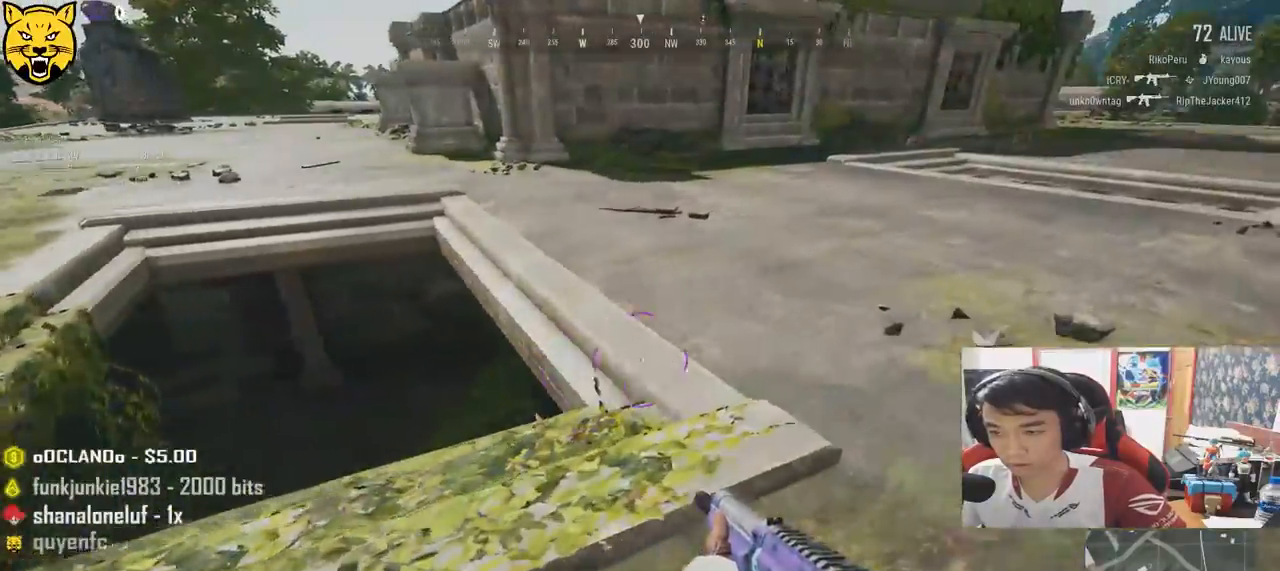
{"keys": ["d", "shift", "w"], "mouse": [], "events": [[133, "shift", "down"]]}
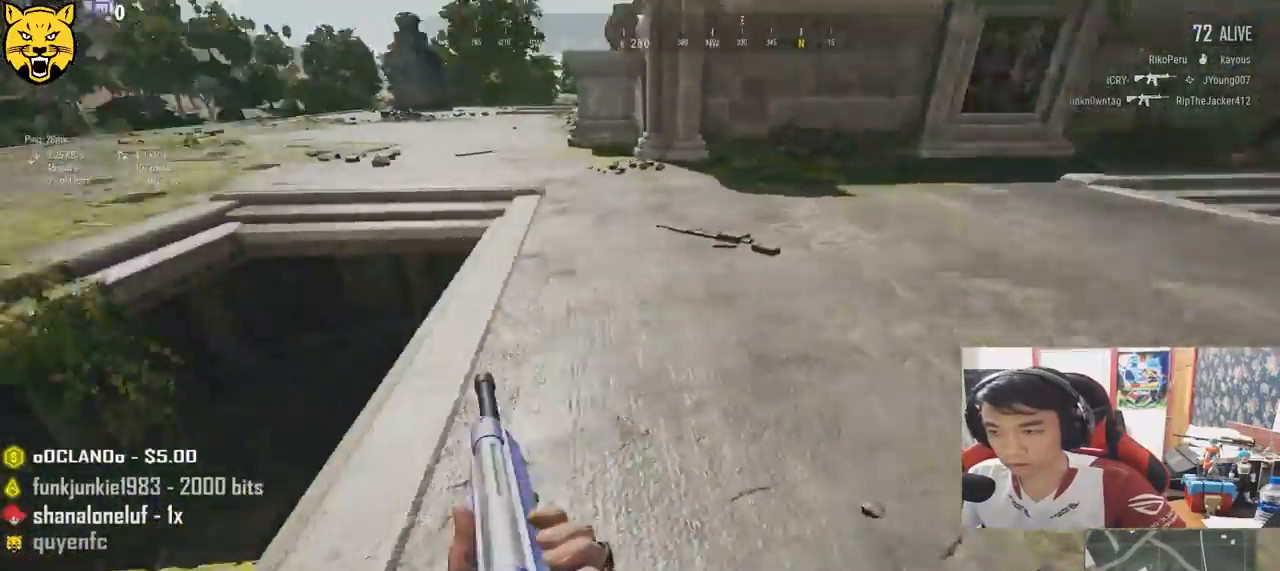
{"keys": ["d", "w"], "mouse": [], "events": [[450, "shift", "up"]]}
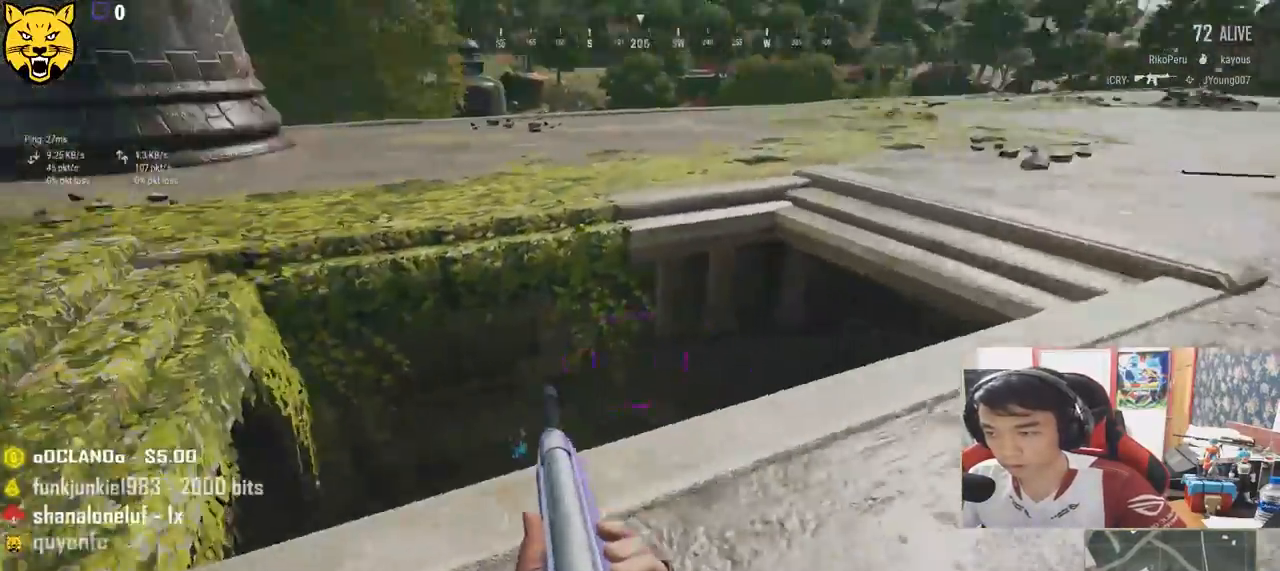
{"keys": ["d"], "mouse": ["left"], "events": [[33, "w", "up"], [50, "w", "down"], [133, "w", "up"], [450, "mouse_left", "down"]]}
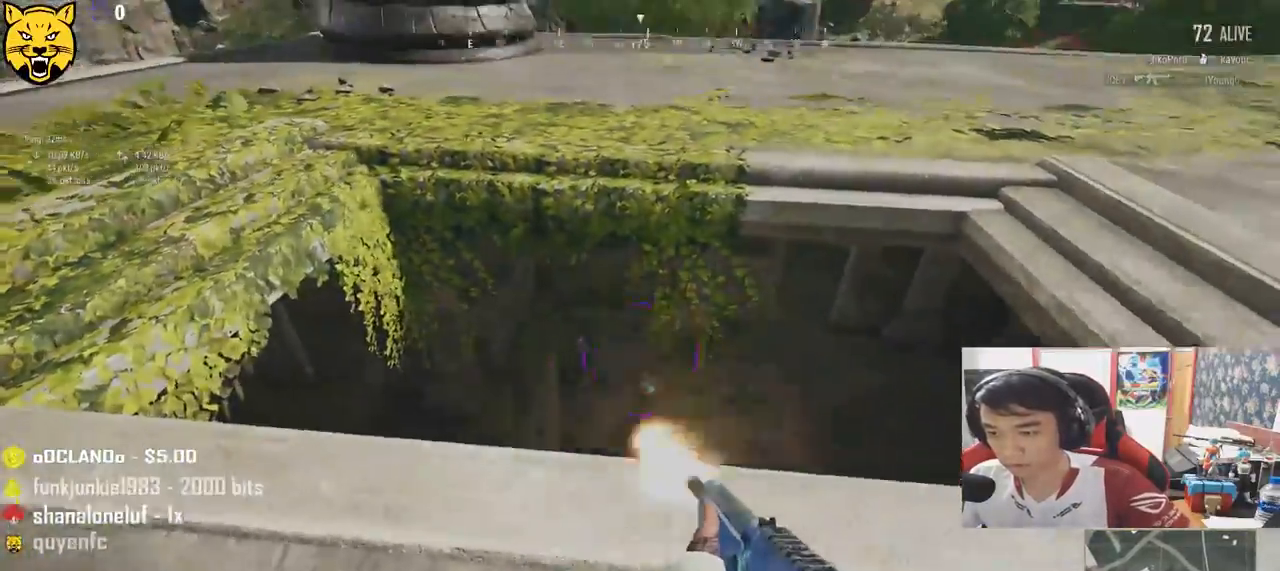
{"keys": ["d", "s"], "mouse": [], "events": [[83, "mouse_left", "up"], [283, "s", "down"]]}
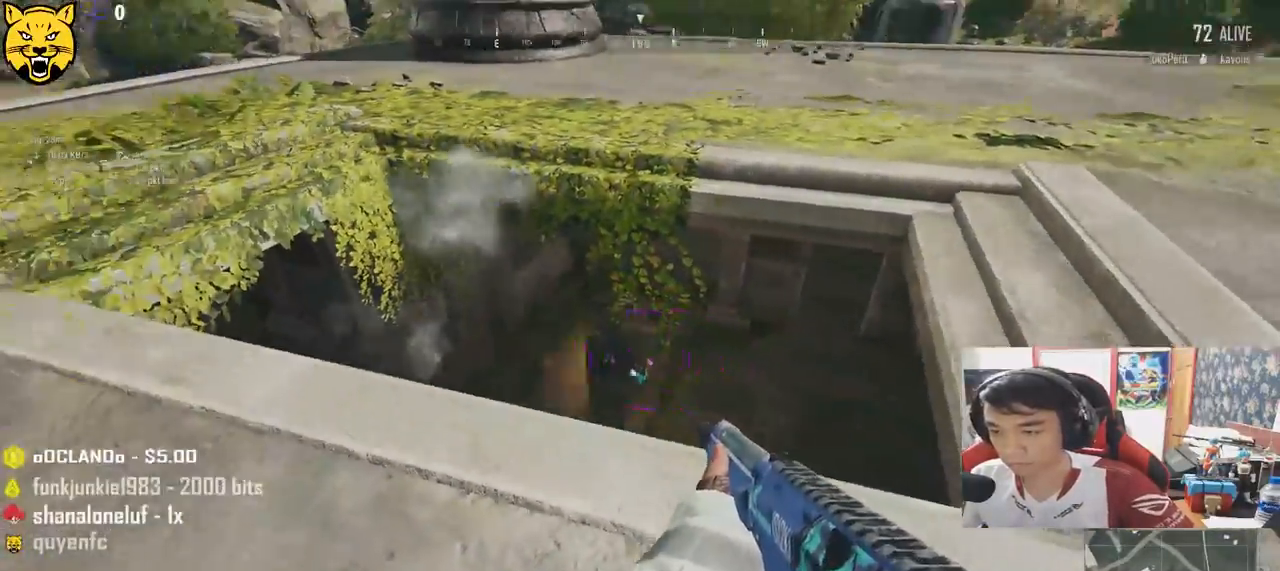
{"keys": ["d"], "mouse": ["left"], "events": [[50, "mouse_left", "down"], [217, "mouse_left", "up"], [250, "s", "up"], [467, "mouse_left", "down"]]}
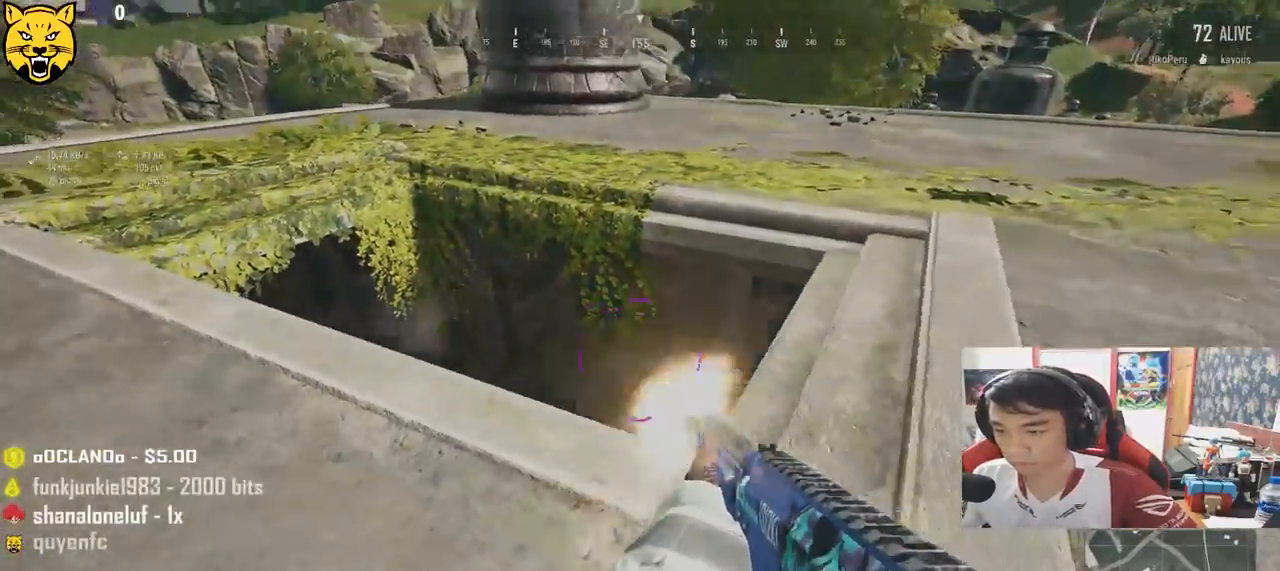
{"keys": ["a"], "mouse": [], "events": [[100, "mouse_left", "up"], [300, "s", "down"], [417, "a", "down"], [433, "d", "up"], [483, "s", "up"]]}
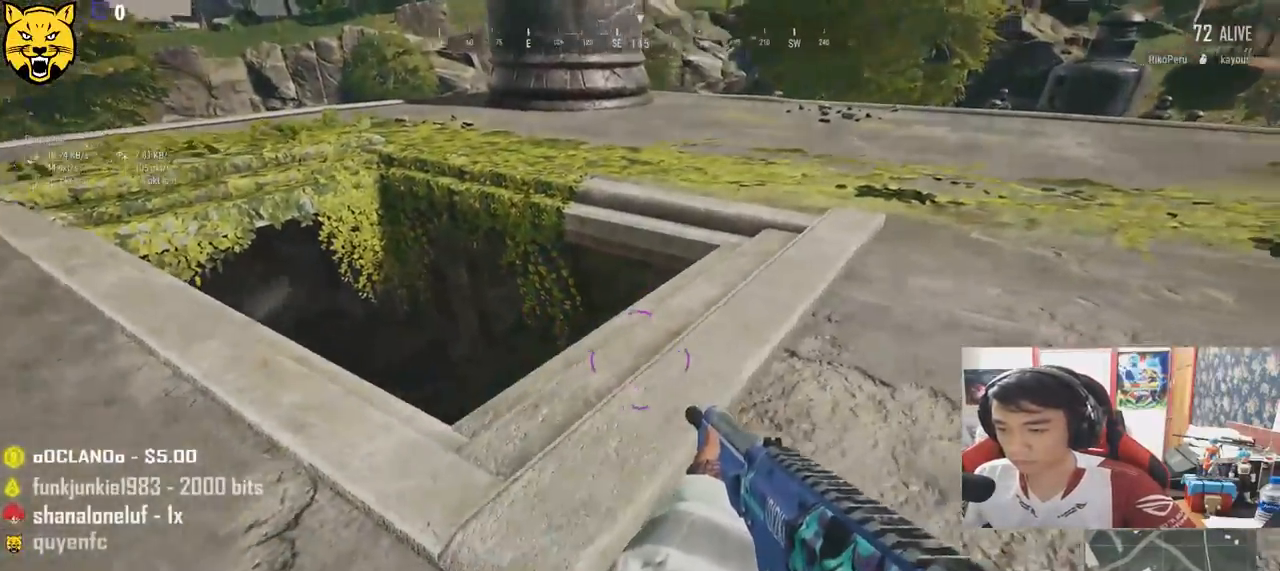
{"keys": ["a", "w"], "mouse": [], "events": [[100, "w", "down"]]}
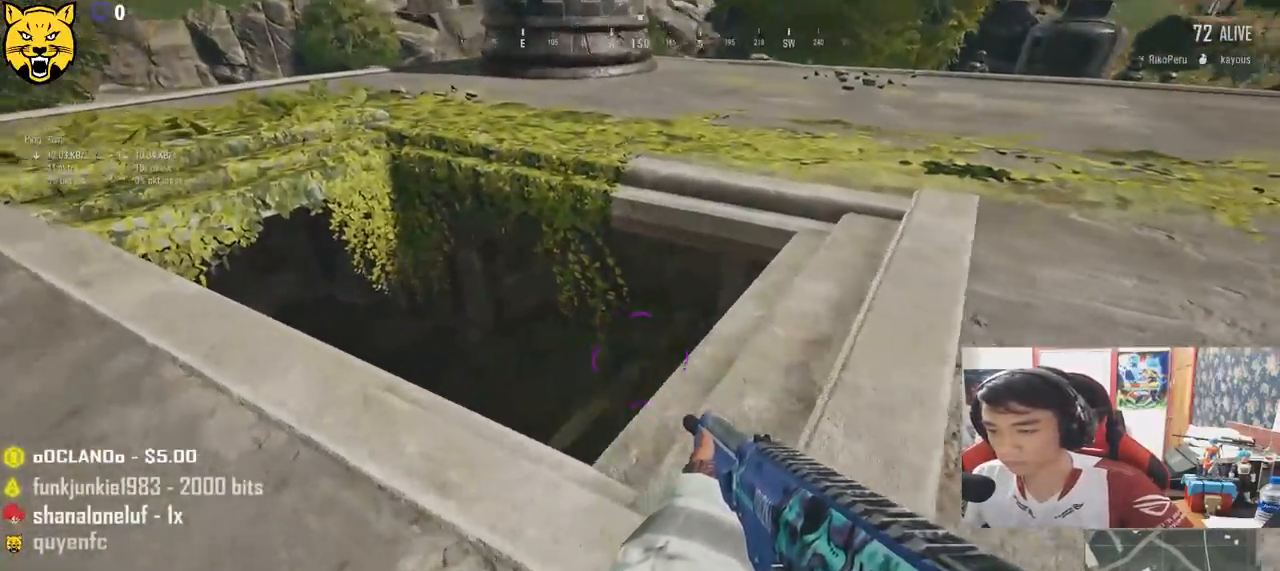
{"keys": ["a", "w"], "mouse": [], "events": [[33, "w", "up"], [267, "w", "down"]]}
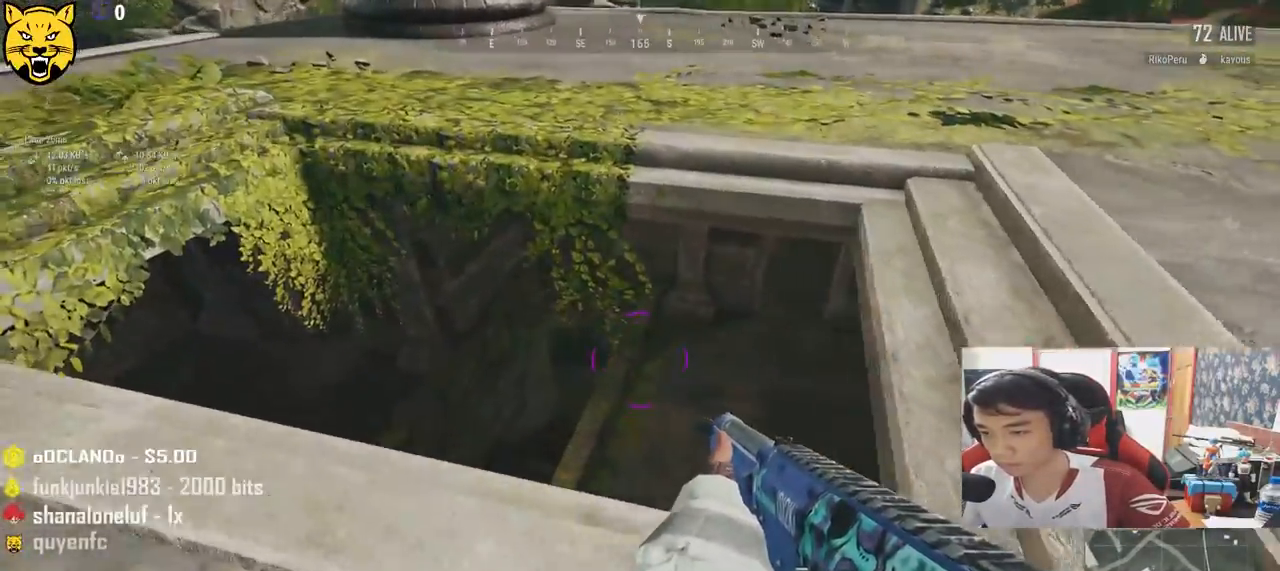
{"keys": ["a", "s"], "mouse": [], "events": [[33, "w", "up"], [450, "s", "down"]]}